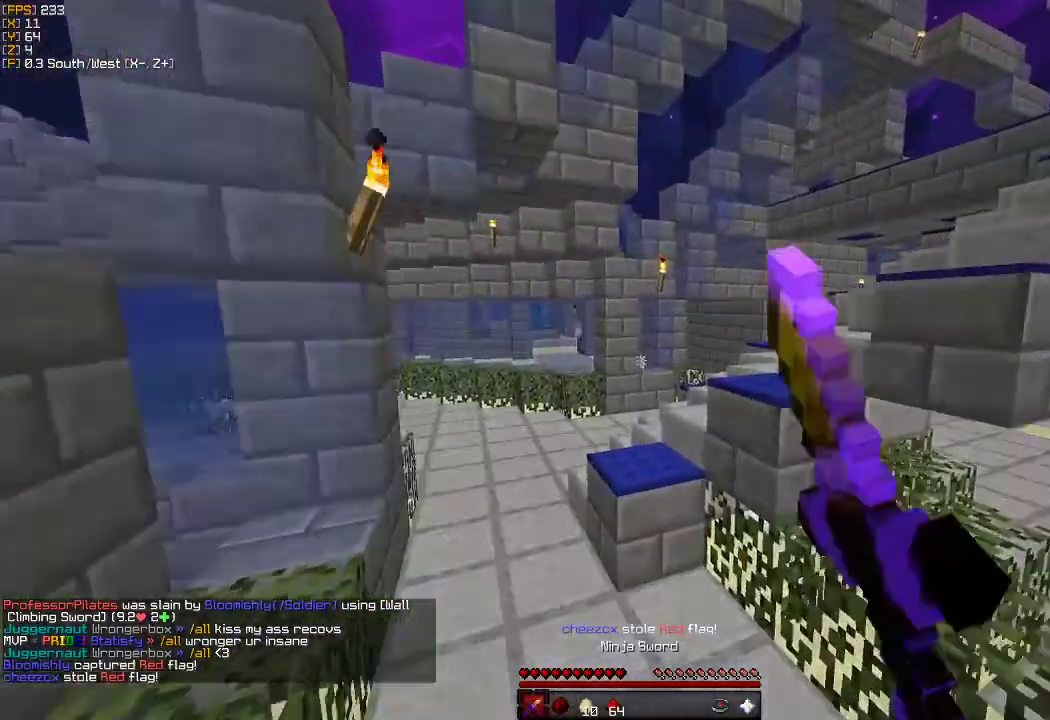
Gameplay with keyboard and mouse; each line is a JSON object with the keys and mouse buttons held at the frame after it. "events" lists presses ("down") and releases ("up") of "a", "d", "s", "w", "mouse_left" and "mouse_right" between this image and that frame as [ms after this image, input, new state], when the widget could be followed in between. "mouse_left", "mouse_right" = the "left", "right" buttons of the "mouse" list. No other keys are recorded. Fast repeated clicks can show as one long hold. Mouse movement is not recorded.
{"keys": ["w"], "mouse": [], "events": [[50, "mouse_left", "up"], [117, "mouse_left", "down"], [183, "mouse_left", "up"], [267, "a", "up"], [267, "mouse_left", "down"], [333, "mouse_left", "up"], [400, "mouse_left", "down"], [450, "mouse_left", "up"]]}
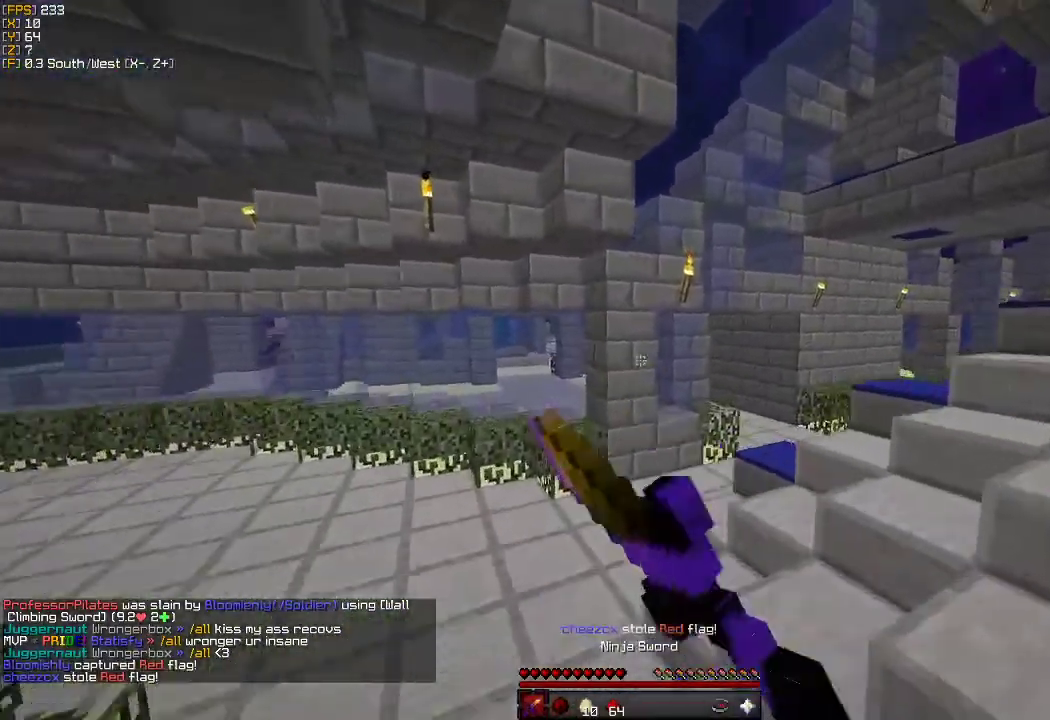
{"keys": ["d", "w"], "mouse": [], "events": [[17, "mouse_left", "down"], [83, "d", "down"], [133, "mouse_left", "up"], [183, "mouse_left", "down"], [283, "mouse_left", "up"]]}
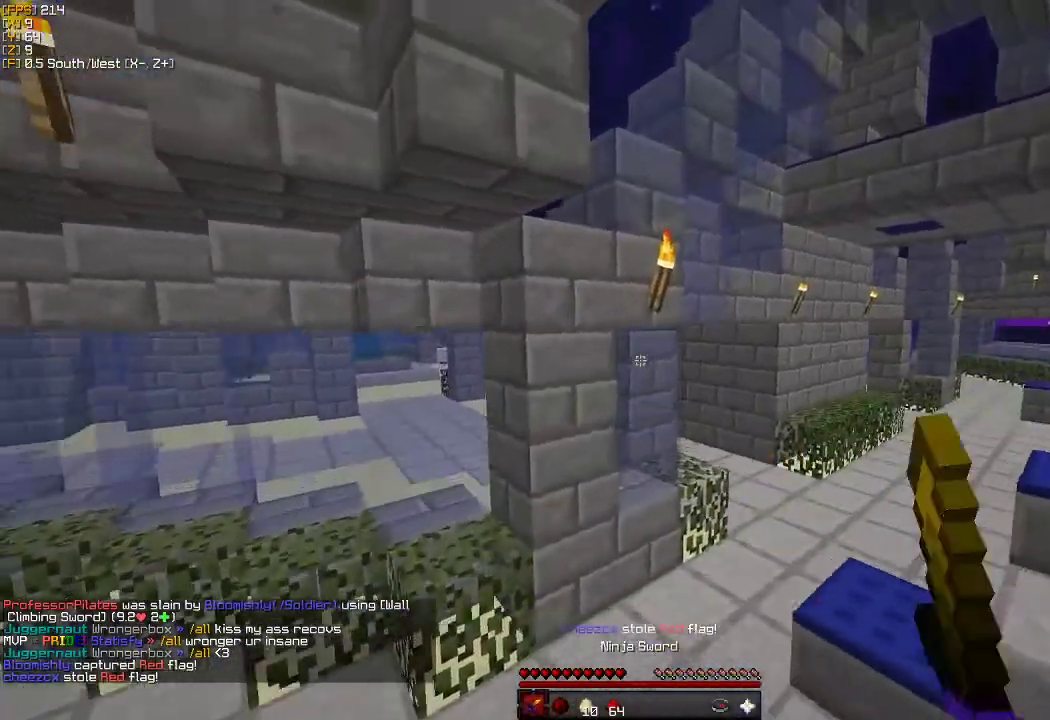
{"keys": ["d", "w"], "mouse": [], "events": [[383, "d", "up"], [483, "d", "down"]]}
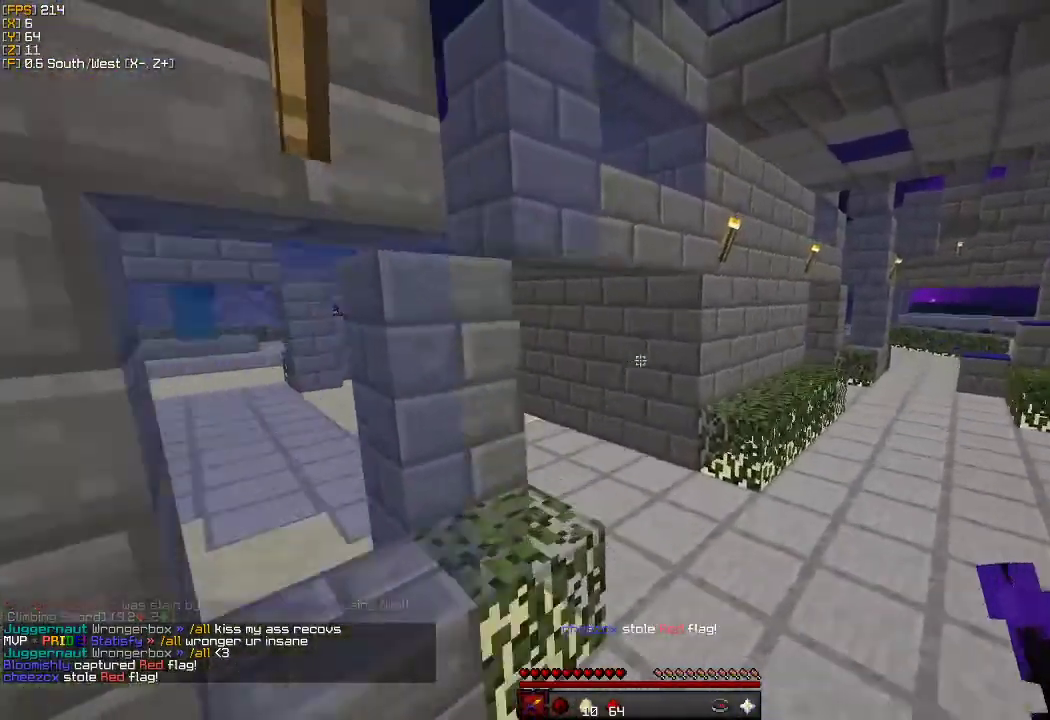
{"keys": ["w"], "mouse": [], "events": [[217, "d", "up"]]}
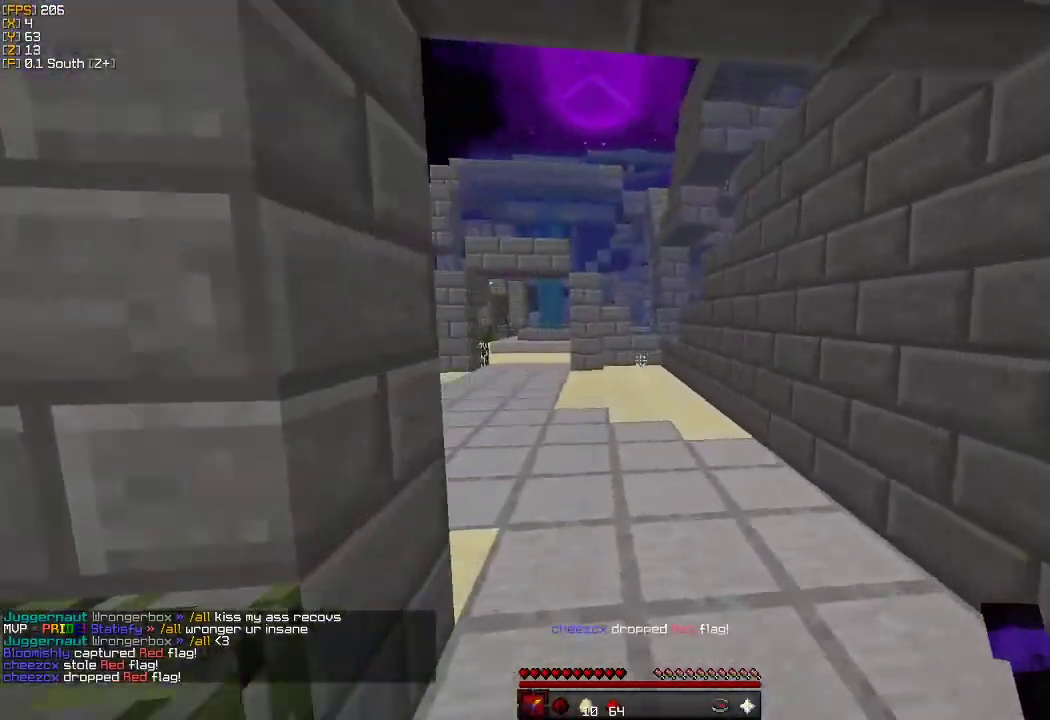
{"keys": ["a", "w"], "mouse": [], "events": [[217, "a", "down"]]}
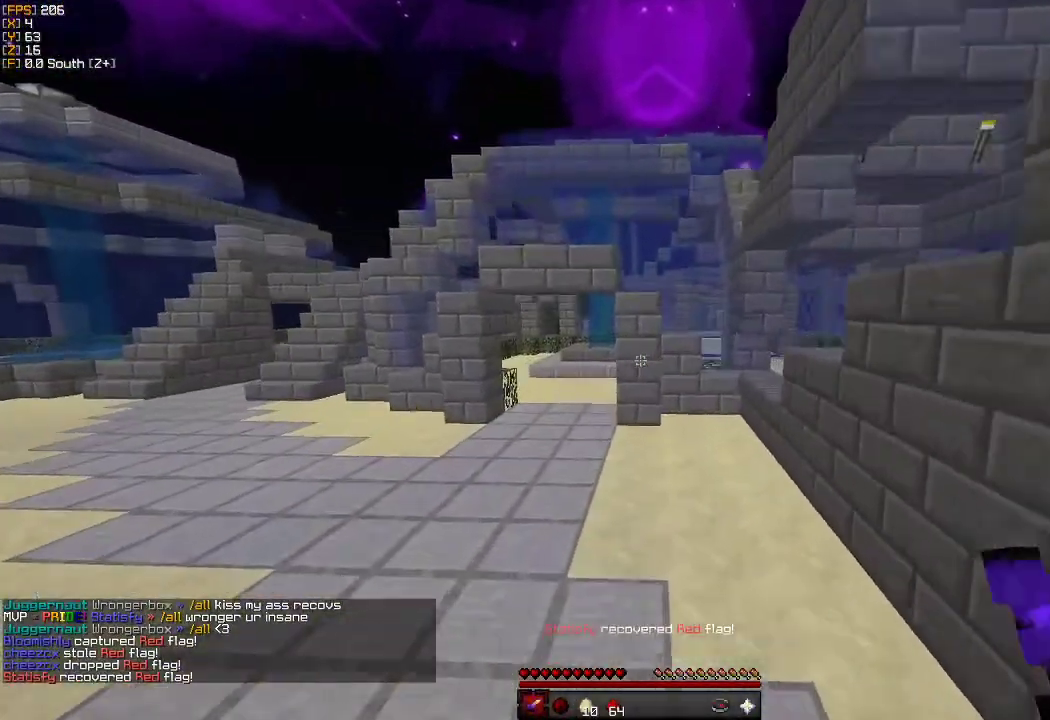
{"keys": ["w"], "mouse": [], "events": [[250, "a", "up"]]}
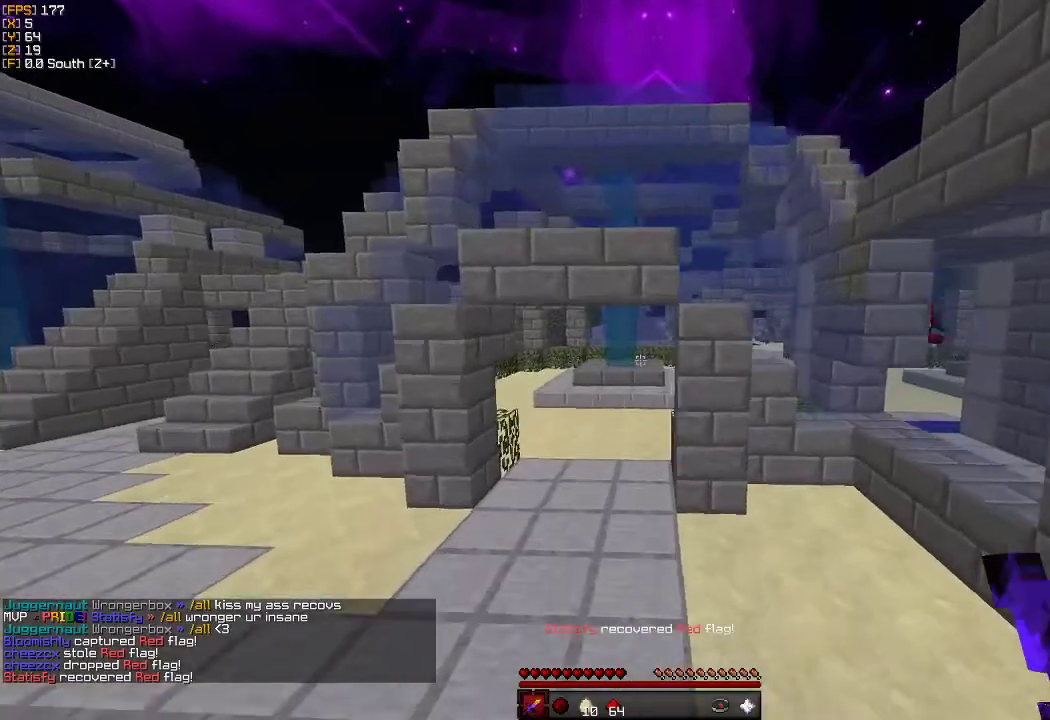
{"keys": ["a", "w"], "mouse": [], "events": [[383, "a", "down"]]}
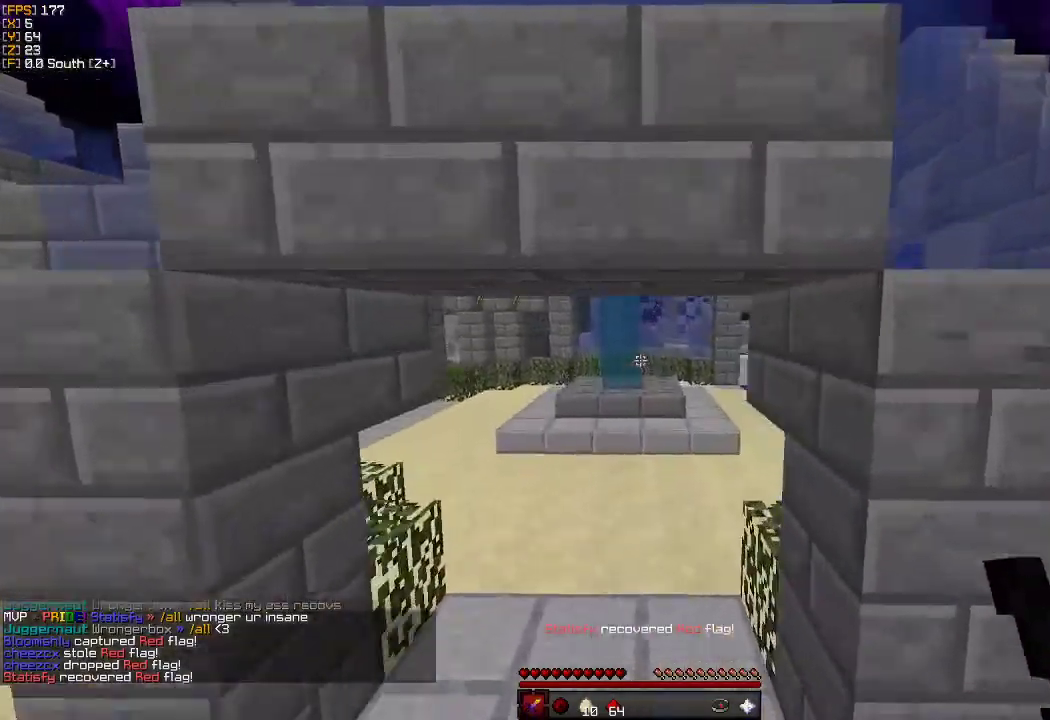
{"keys": ["a", "w"], "mouse": [], "events": [[67, "a", "up"], [267, "a", "down"]]}
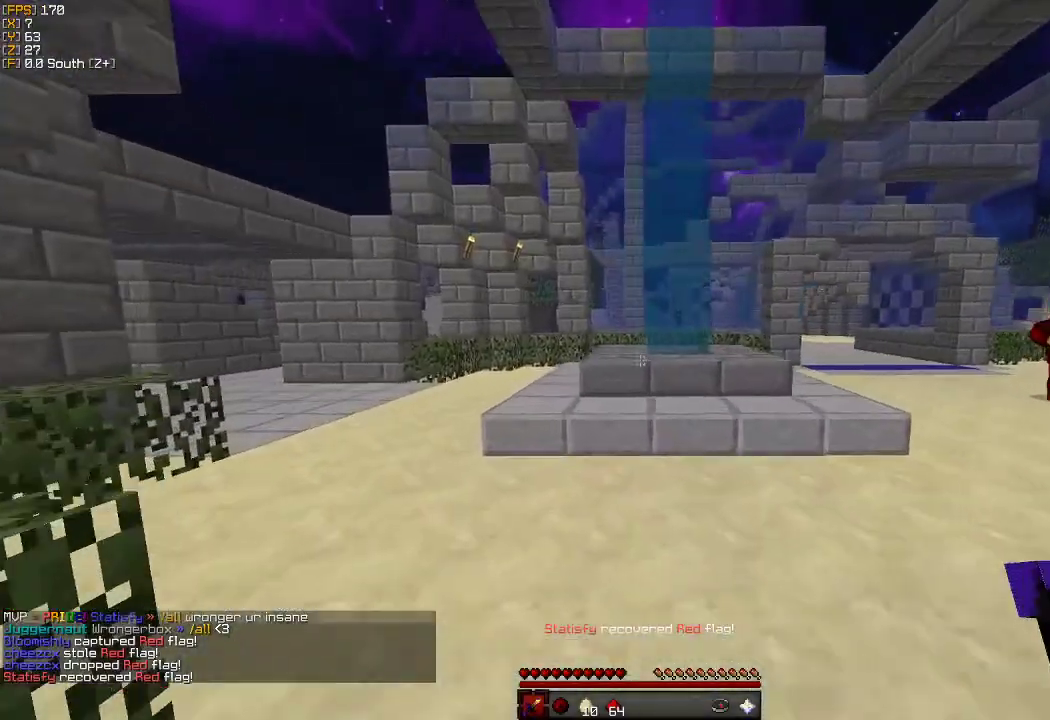
{"keys": [], "mouse": [], "events": [[117, "w", "up"], [150, "a", "up"]]}
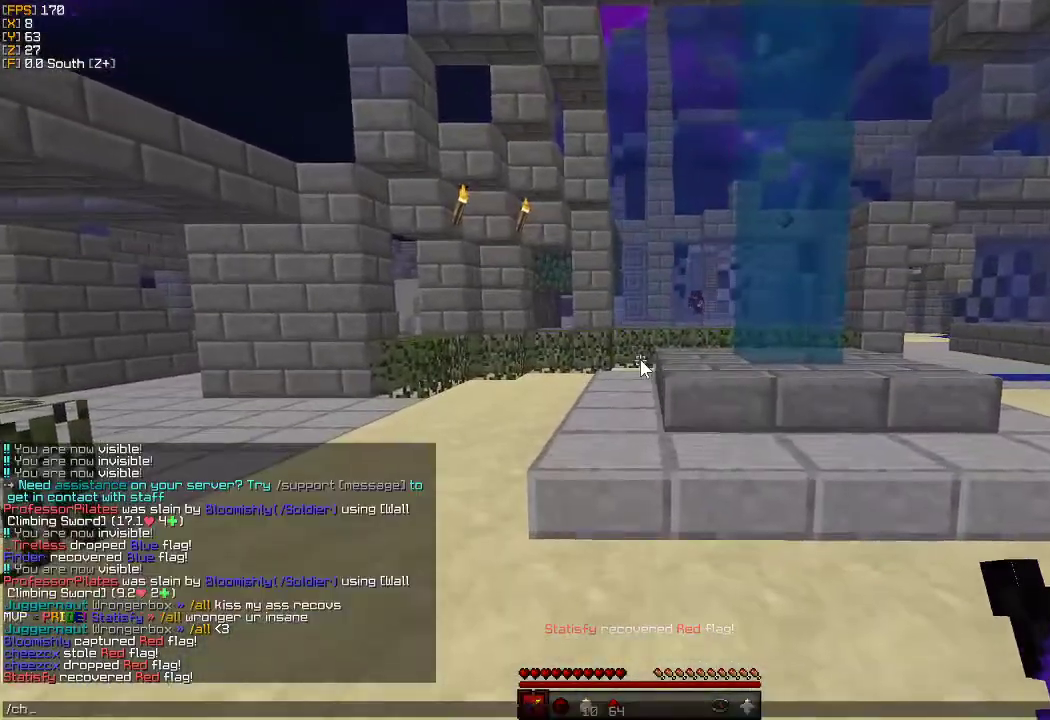
{"keys": [], "mouse": [], "events": [[383, "s", "down"], [433, "s", "up"]]}
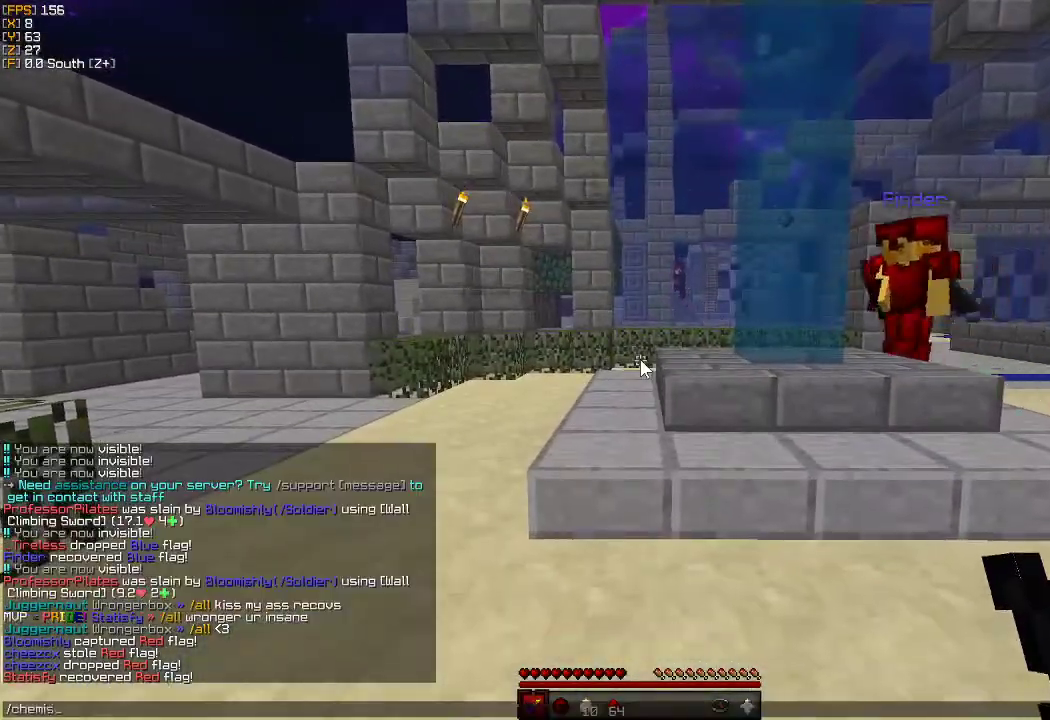
{"keys": ["w"], "mouse": [], "events": [[150, "w", "down"]]}
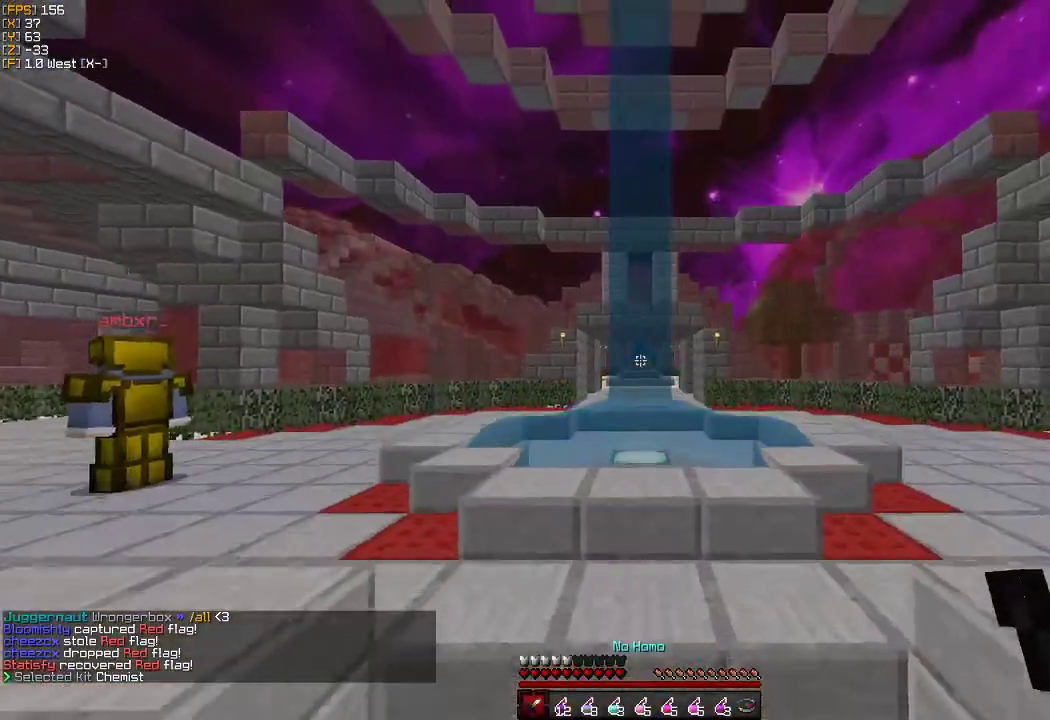
{"keys": ["a", "w"], "mouse": [], "events": [[250, "a", "down"]]}
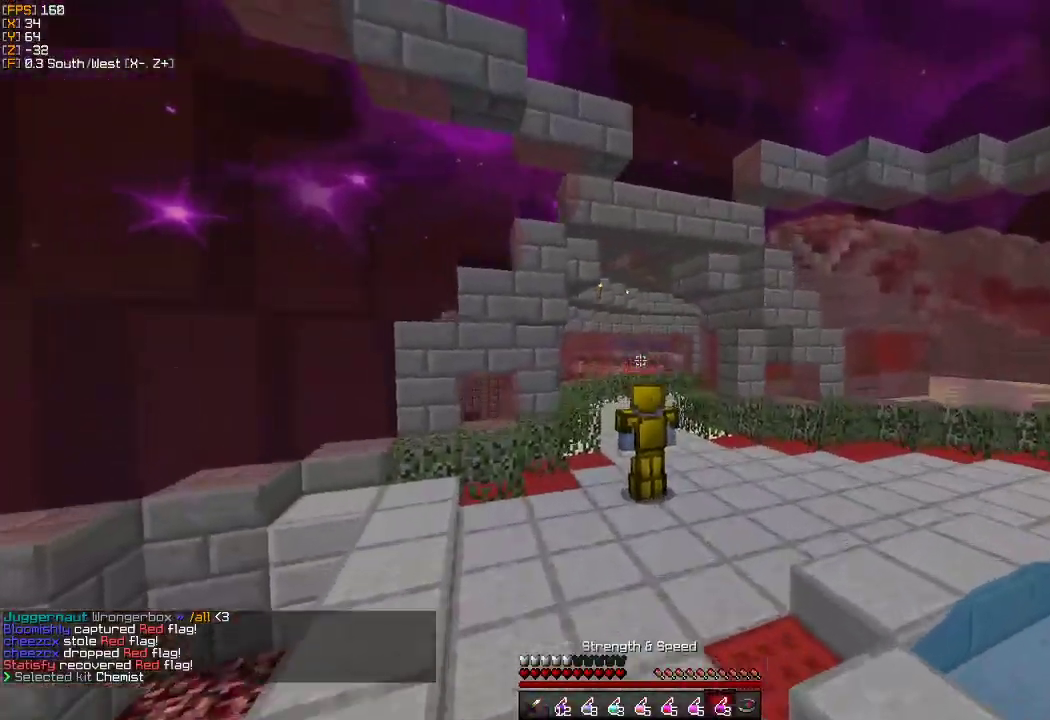
{"keys": ["w"], "mouse": [], "events": [[67, "a", "up"]]}
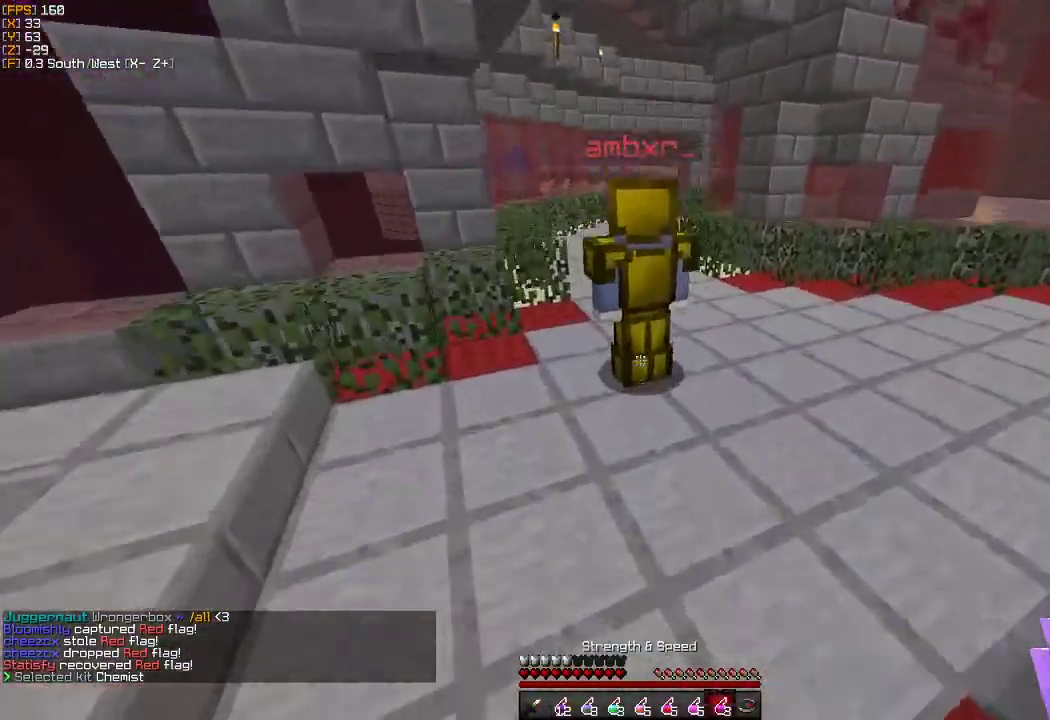
{"keys": ["a"], "mouse": ["right"], "events": [[383, "a", "down"], [450, "mouse_right", "down"], [467, "w", "up"]]}
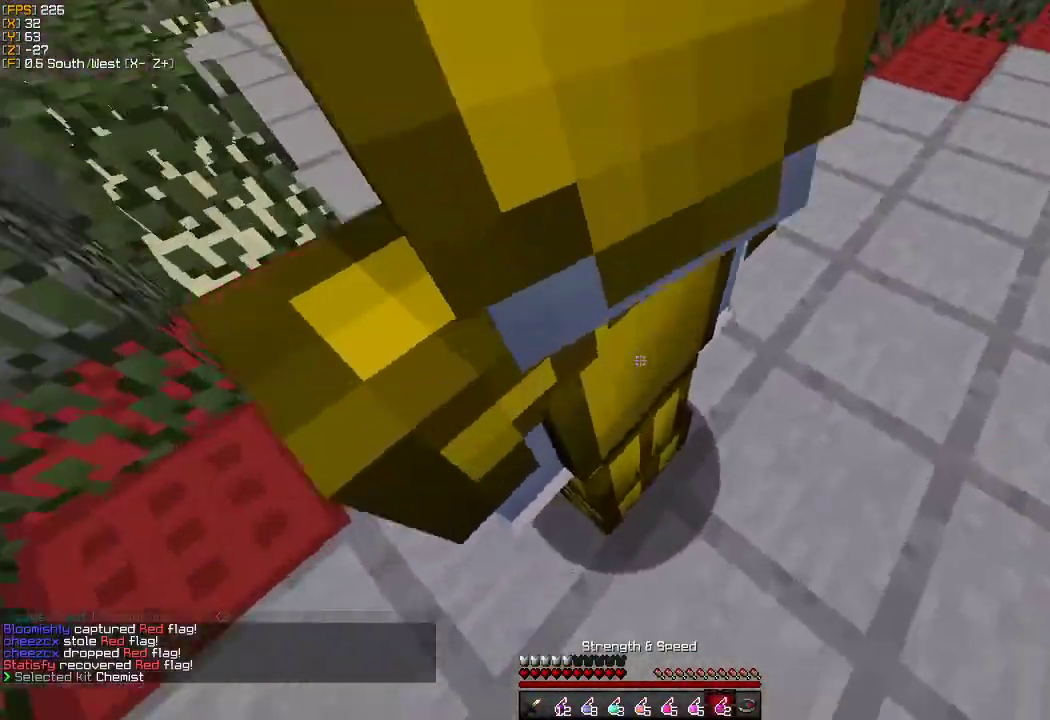
{"keys": ["a", "s"], "mouse": [], "events": [[50, "mouse_right", "up"], [83, "s", "down"]]}
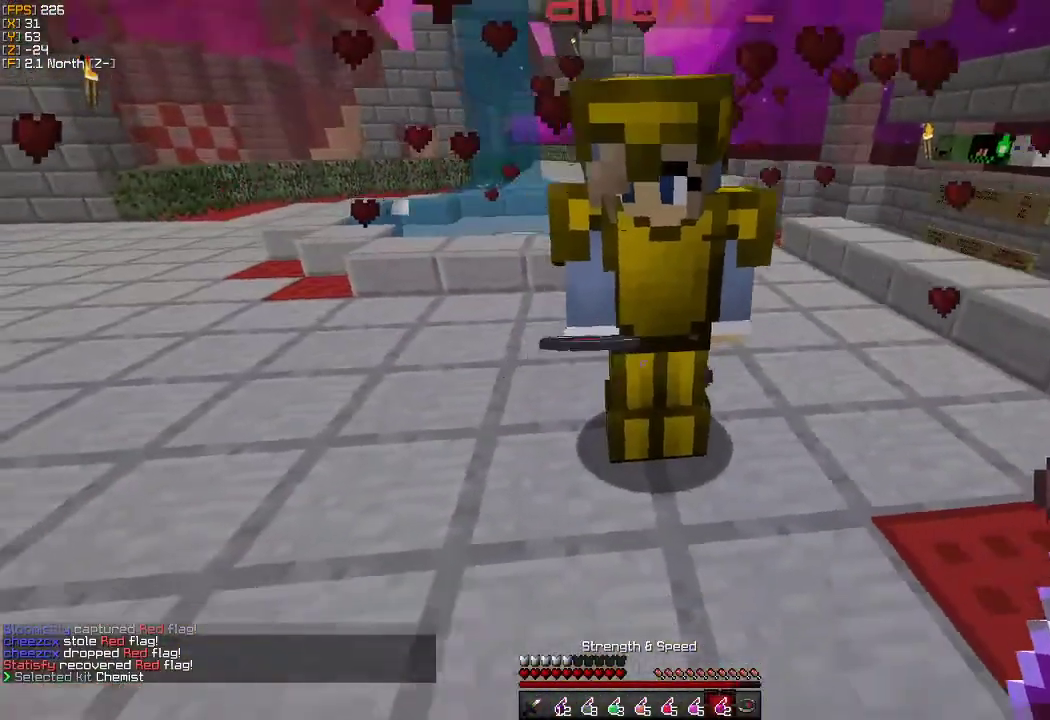
{"keys": ["a", "d", "s"], "mouse": [], "events": [[100, "a", "up"], [100, "d", "down"], [283, "a", "down"]]}
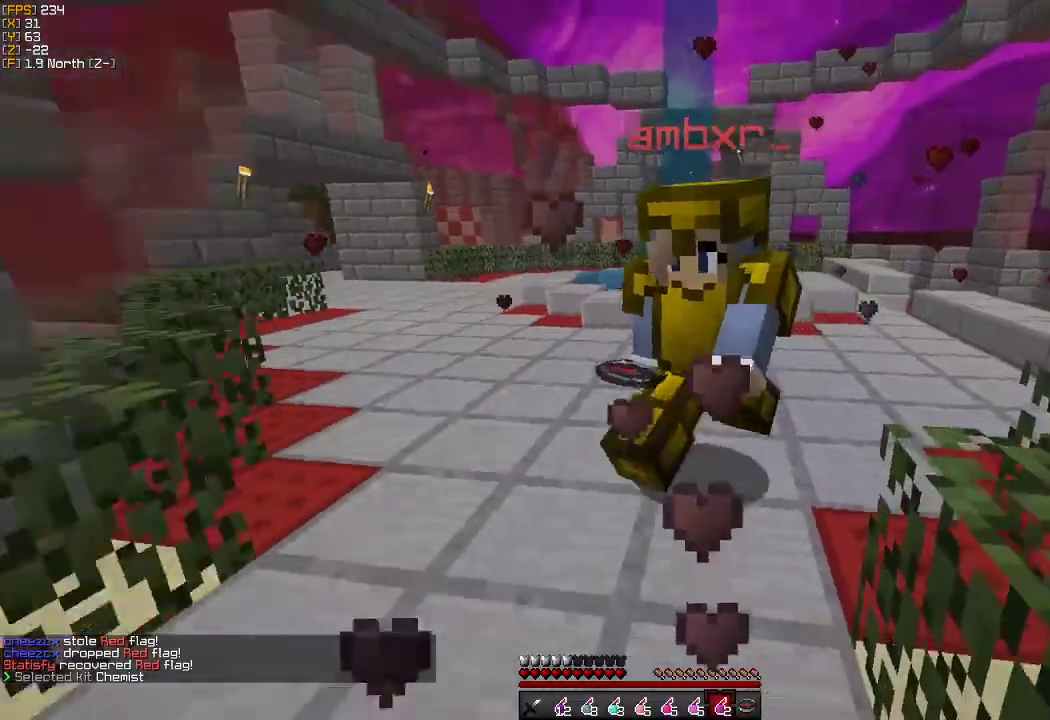
{"keys": ["w"], "mouse": [], "events": [[17, "a", "up"], [17, "s", "up"], [133, "w", "down"], [217, "d", "up"]]}
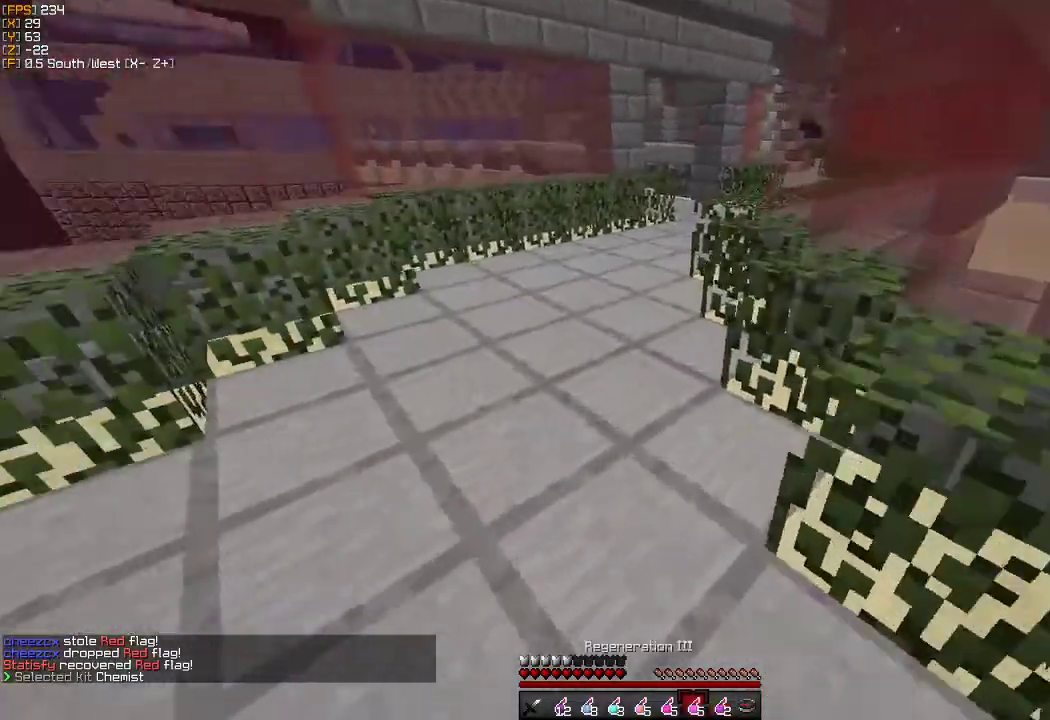
{"keys": ["w"], "mouse": [], "events": []}
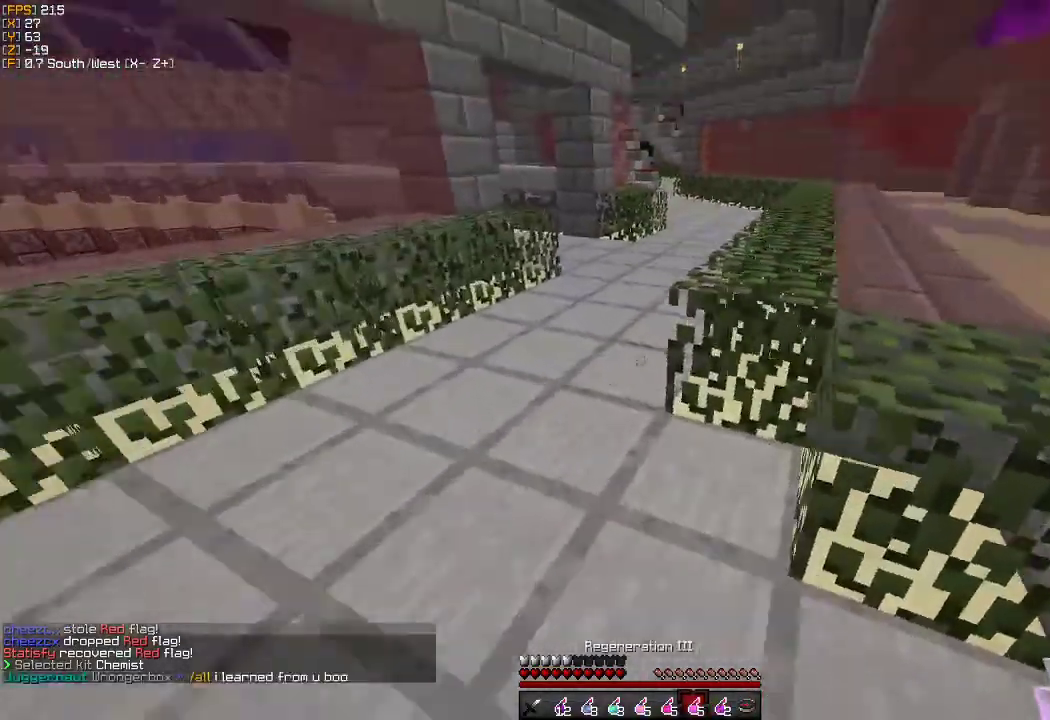
{"keys": ["w"], "mouse": [], "events": []}
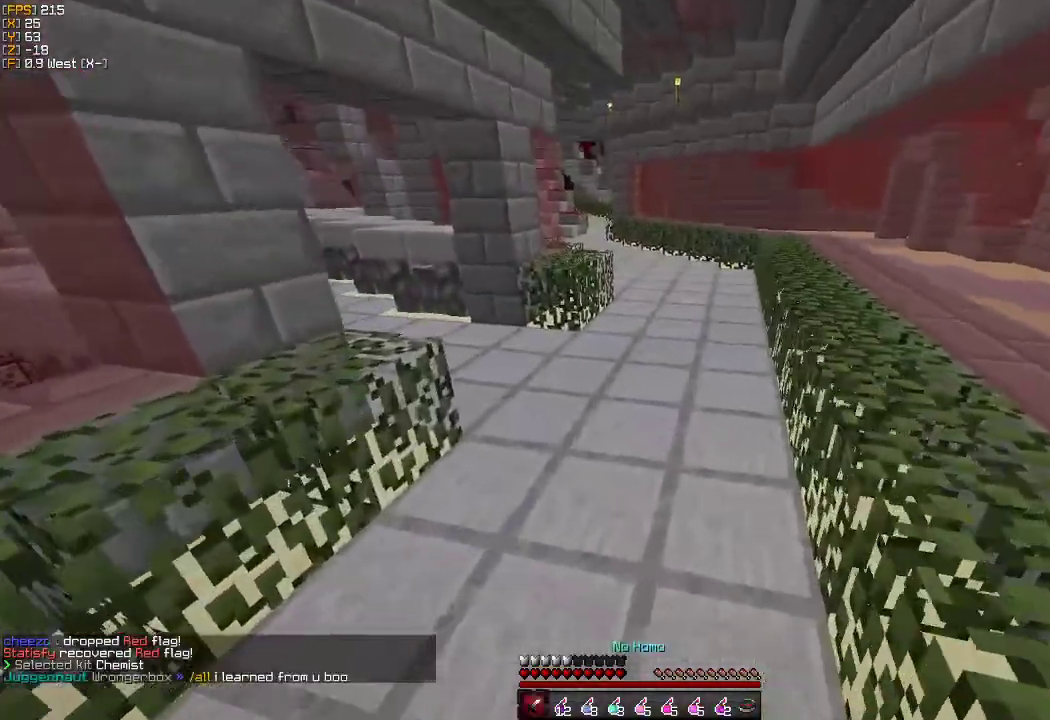
{"keys": ["w"], "mouse": [], "events": []}
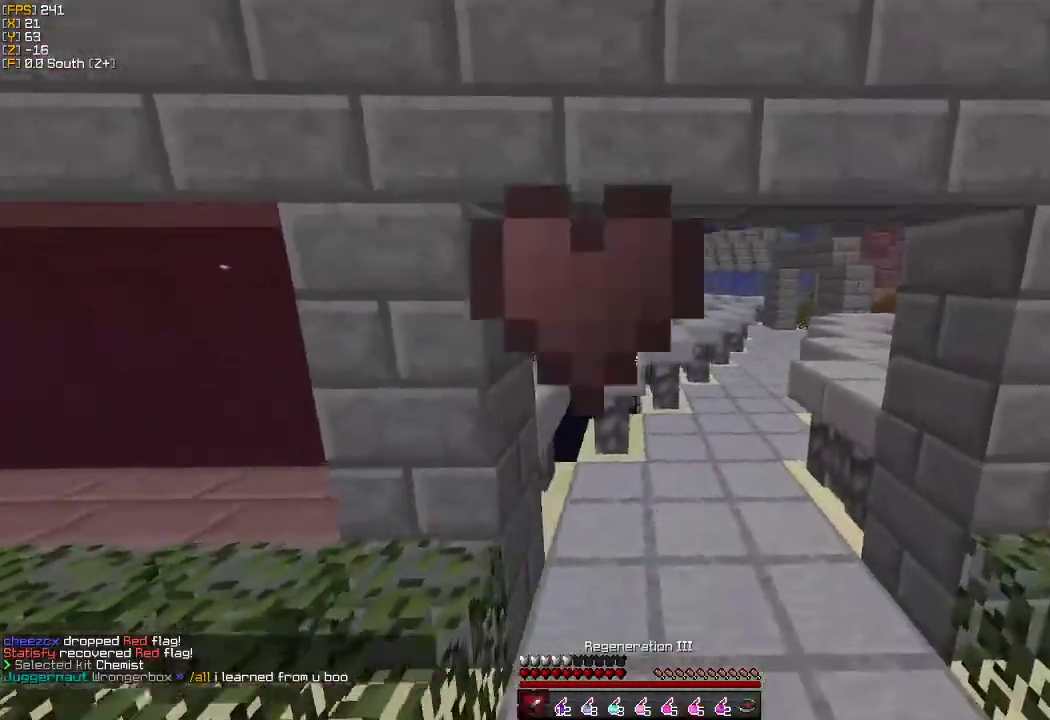
{"keys": ["w"], "mouse": ["left"], "events": [[250, "a", "down"], [300, "mouse_left", "down"], [367, "mouse_left", "up"], [383, "a", "up"], [467, "mouse_left", "down"]]}
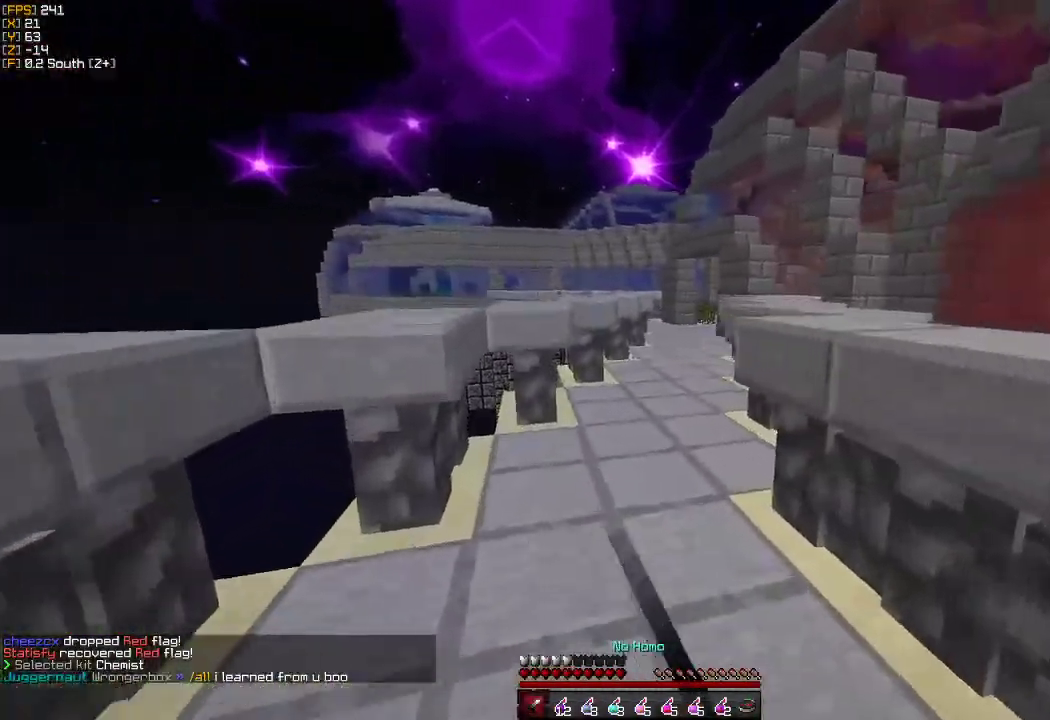
{"keys": ["w"], "mouse": ["left"], "events": [[17, "mouse_left", "up"], [100, "mouse_left", "down"], [217, "mouse_left", "up"], [267, "mouse_left", "down"], [317, "mouse_left", "up"], [433, "mouse_left", "down"], [450, "d", "down"], [483, "d", "up"]]}
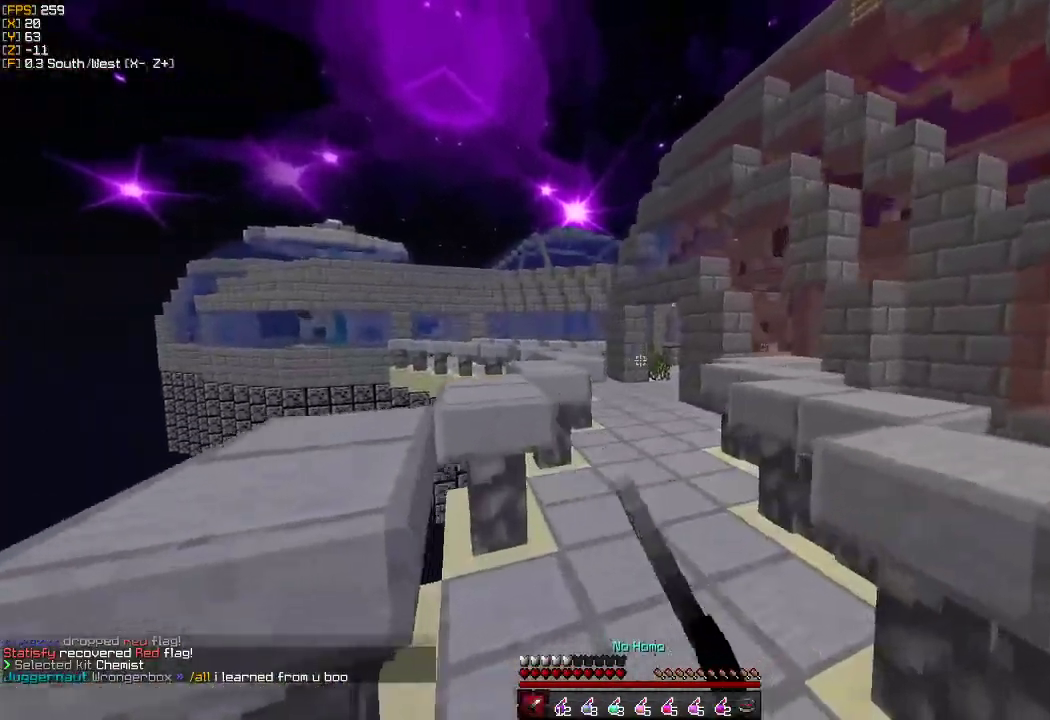
{"keys": ["w"], "mouse": ["left"], "events": [[50, "mouse_left", "up"], [100, "mouse_left", "down"], [233, "mouse_left", "up"], [300, "mouse_left", "down"], [417, "mouse_left", "up"], [467, "mouse_left", "down"]]}
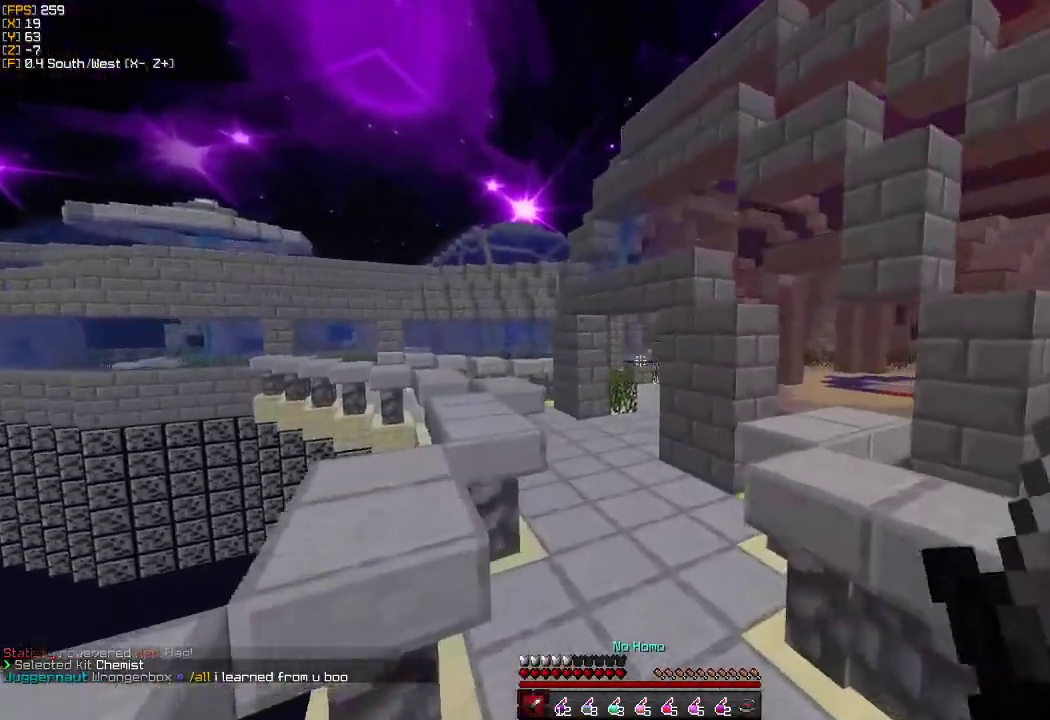
{"keys": ["w"], "mouse": ["left"], "events": [[100, "mouse_left", "up"], [133, "mouse_left", "down"], [250, "mouse_left", "up"], [300, "a", "down"], [300, "mouse_left", "down"], [433, "mouse_left", "up"], [467, "a", "up"], [467, "mouse_left", "down"]]}
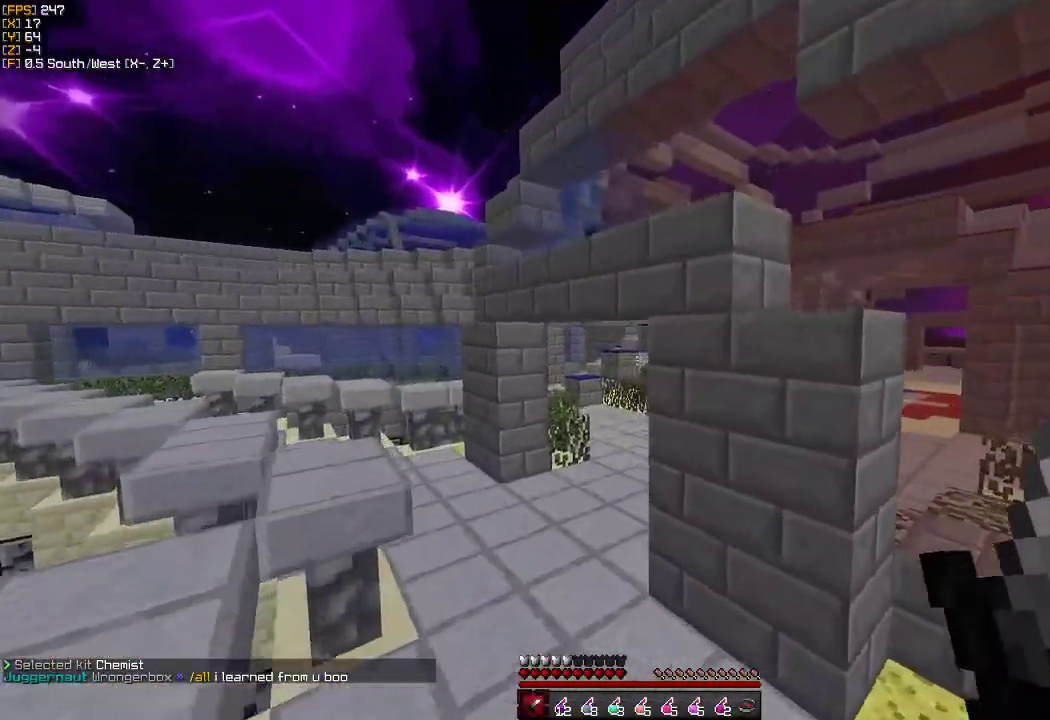
{"keys": ["w"], "mouse": [], "events": [[100, "mouse_left", "up"], [150, "mouse_left", "down"], [167, "a", "down"], [200, "a", "up"], [200, "mouse_left", "up"], [233, "mouse_left", "down"], [267, "mouse_left", "up"], [317, "mouse_left", "down"], [383, "mouse_left", "up"], [417, "mouse_left", "down"], [450, "mouse_left", "up"]]}
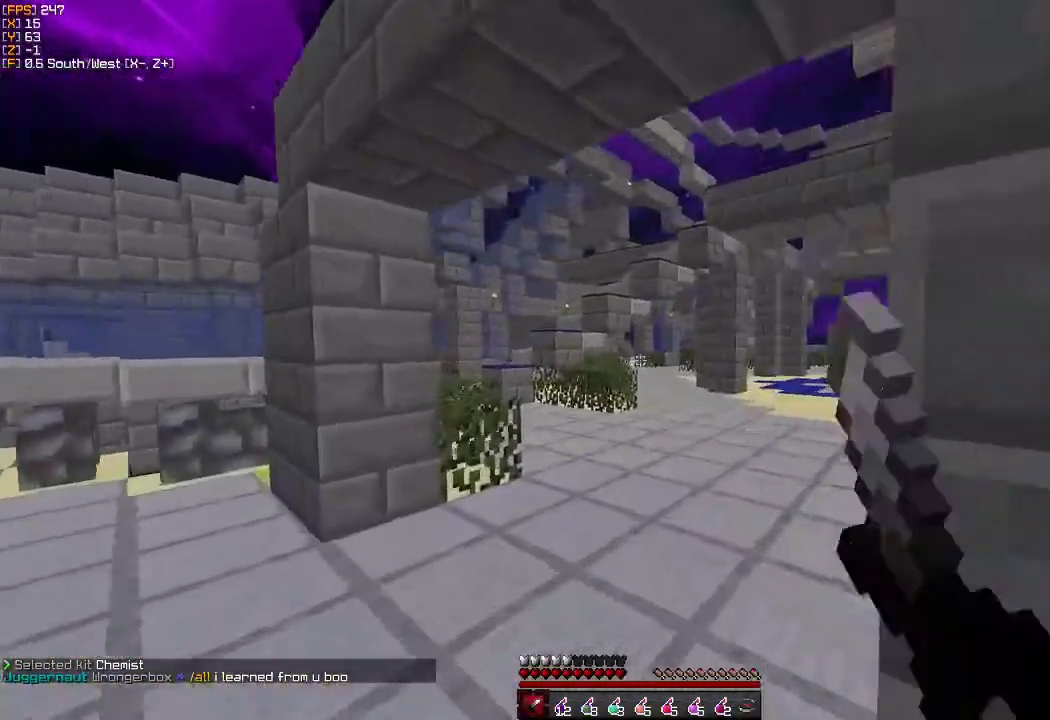
{"keys": ["w"], "mouse": [], "events": []}
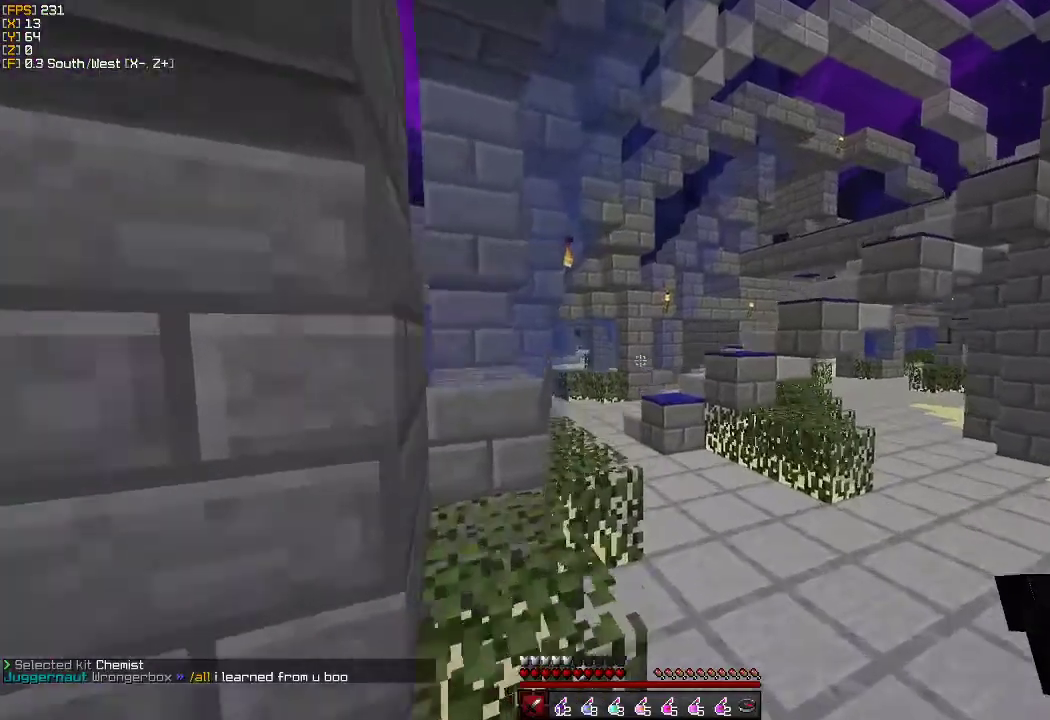
{"keys": ["a", "w"], "mouse": [], "events": [[150, "d", "down"], [300, "d", "up"], [483, "a", "down"]]}
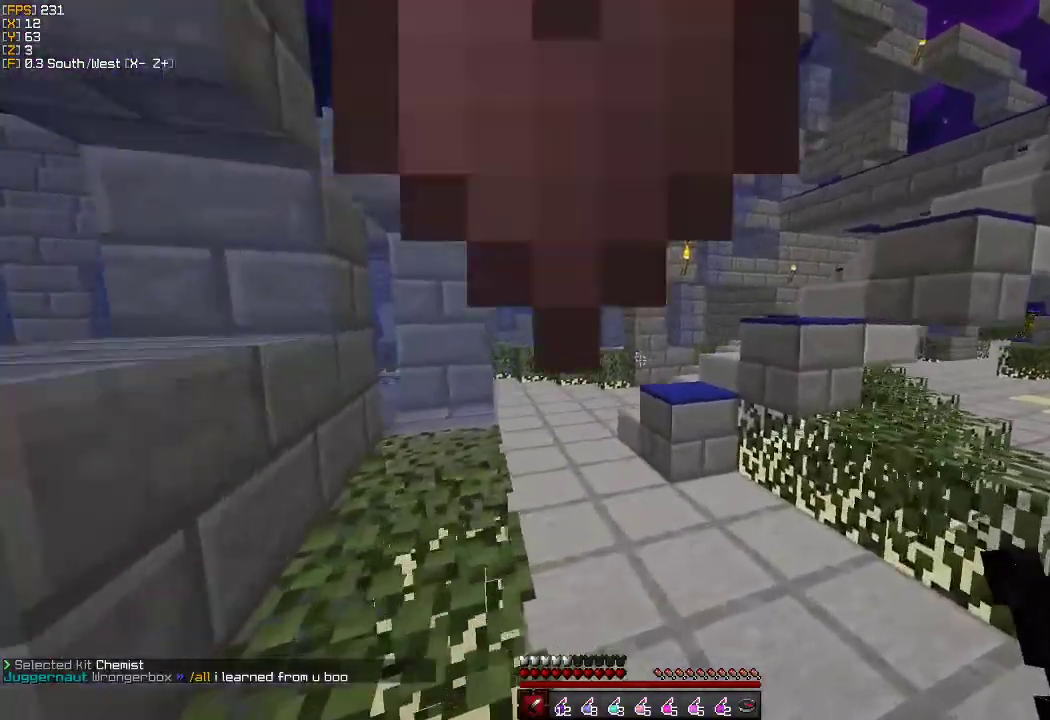
{"keys": ["a", "w"], "mouse": ["left"], "events": [[200, "a", "up"], [367, "a", "down"], [433, "mouse_left", "down"]]}
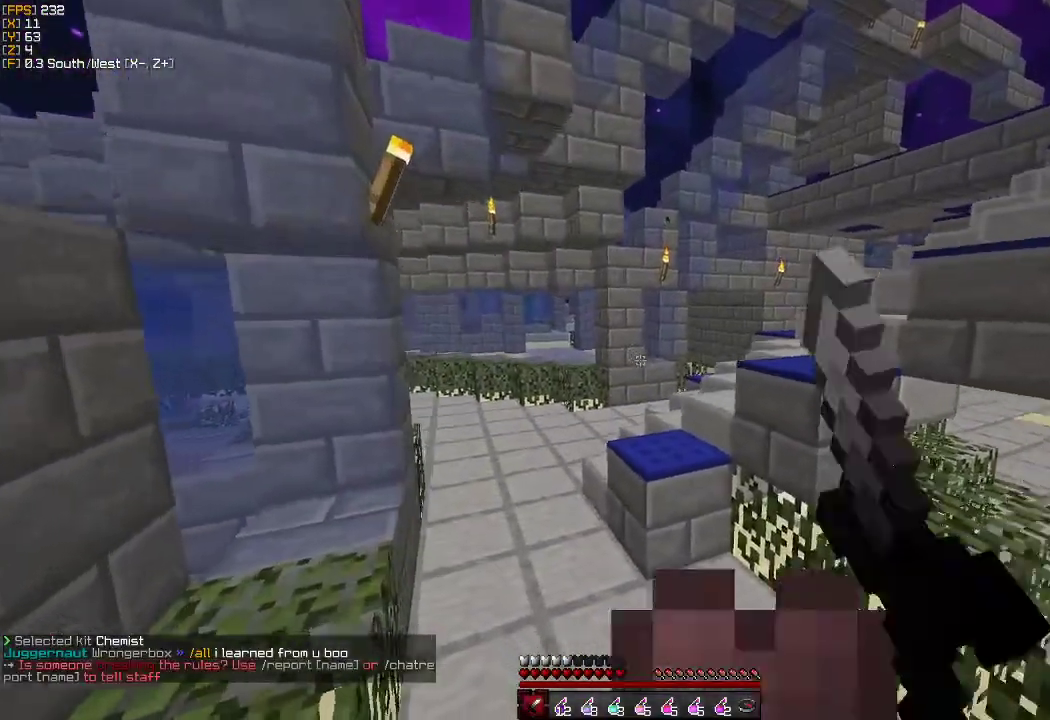
{"keys": ["w"], "mouse": [], "events": [[17, "mouse_left", "up"], [67, "a", "up"], [150, "mouse_left", "down"], [217, "mouse_left", "up"], [317, "mouse_left", "down"], [433, "mouse_left", "up"]]}
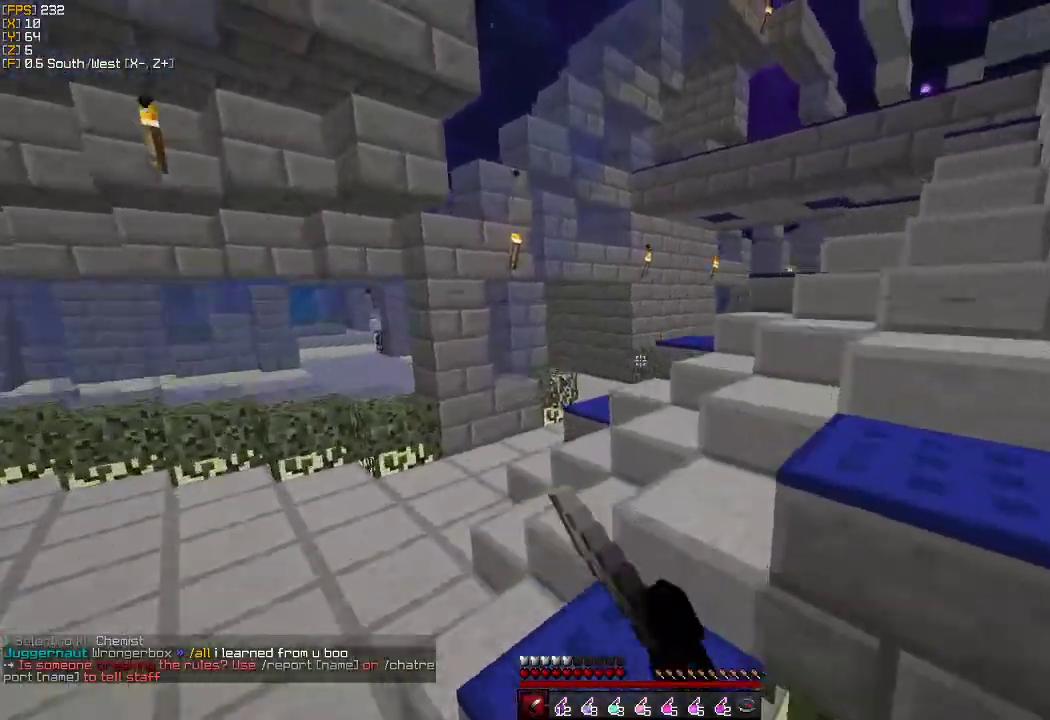
{"keys": ["w"], "mouse": [], "events": [[17, "mouse_left", "down"], [83, "mouse_left", "up"], [150, "d", "down"], [183, "mouse_left", "down"], [250, "mouse_left", "up"], [300, "d", "up"], [350, "mouse_left", "down"], [433, "mouse_left", "up"]]}
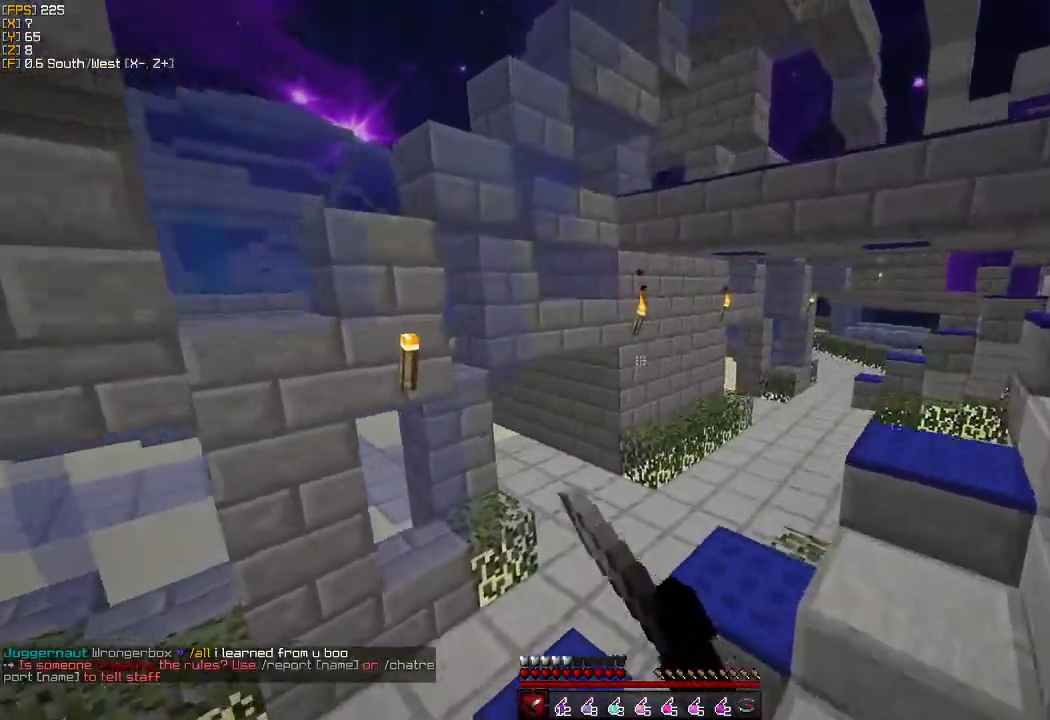
{"keys": ["w"], "mouse": ["left"], "events": [[50, "mouse_left", "down"], [133, "mouse_left", "up"], [467, "mouse_left", "down"]]}